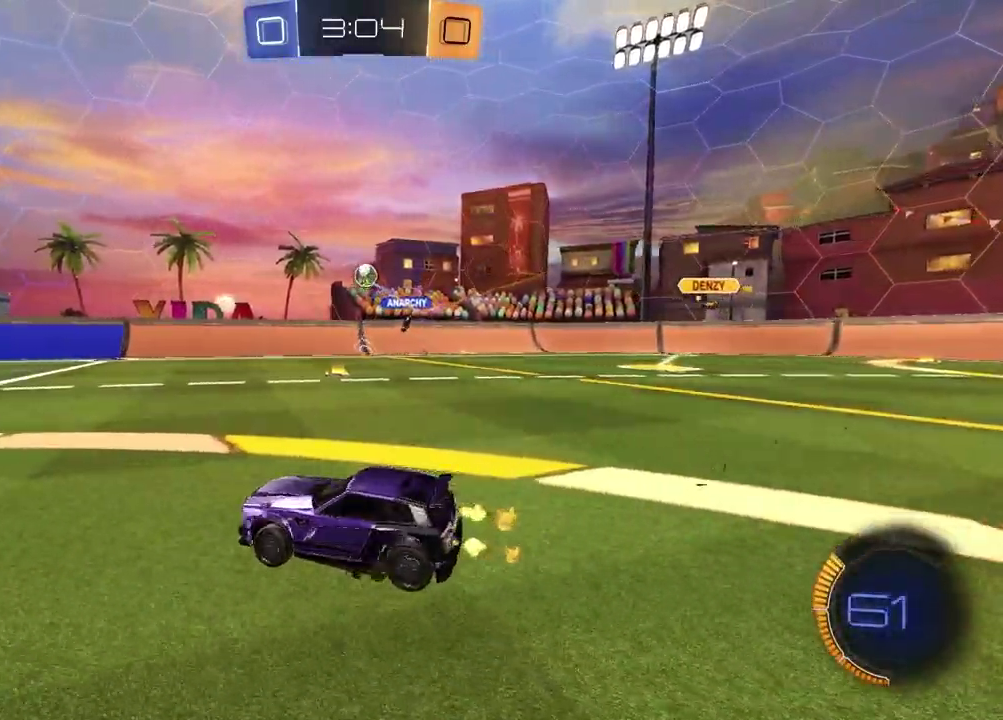
Gameplay with a controller (PlayStation layout); each line is a JSON object with the inputs held at the frame after it. "events" lists button and stick changes between this image and that frame as [ms after this image, input, new state], when the widget could be followed in between. Not read: L1 R1.
{"buttons": ["CROSS", "R2"], "left_stick": "down-right", "right_stick": "center", "events": [[317, "R2", "down"], [450, "left_stick", "up-left"], [467, "CROSS", "down"], [500, "left_stick", "down-right"]]}
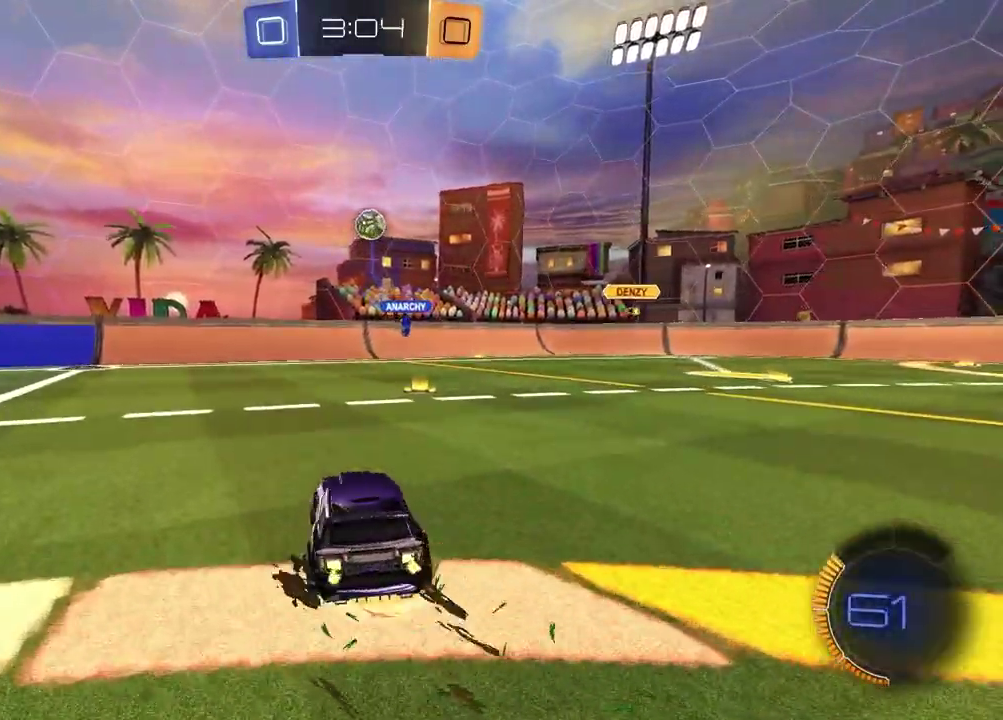
{"buttons": ["R2"], "left_stick": "up", "right_stick": "center", "events": [[150, "CROSS", "up"], [167, "left_stick", "center"], [200, "CROSS", "down"], [250, "left_stick", "down-left"], [300, "left_stick", "up-right"], [350, "left_stick", "left"], [383, "CROSS", "up"], [500, "left_stick", "up"]]}
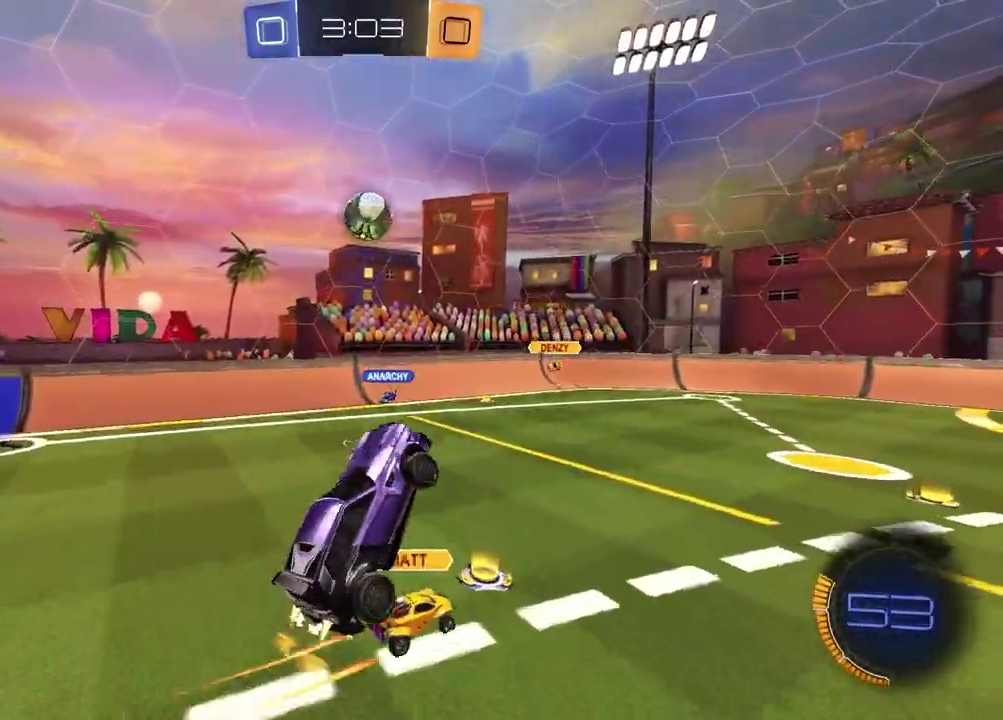
{"buttons": ["R2"], "left_stick": "up-left", "right_stick": "center", "events": [[150, "left_stick", "left"], [250, "left_stick", "center"], [350, "left_stick", "up-left"], [400, "R2", "up"], [450, "R2", "down"]]}
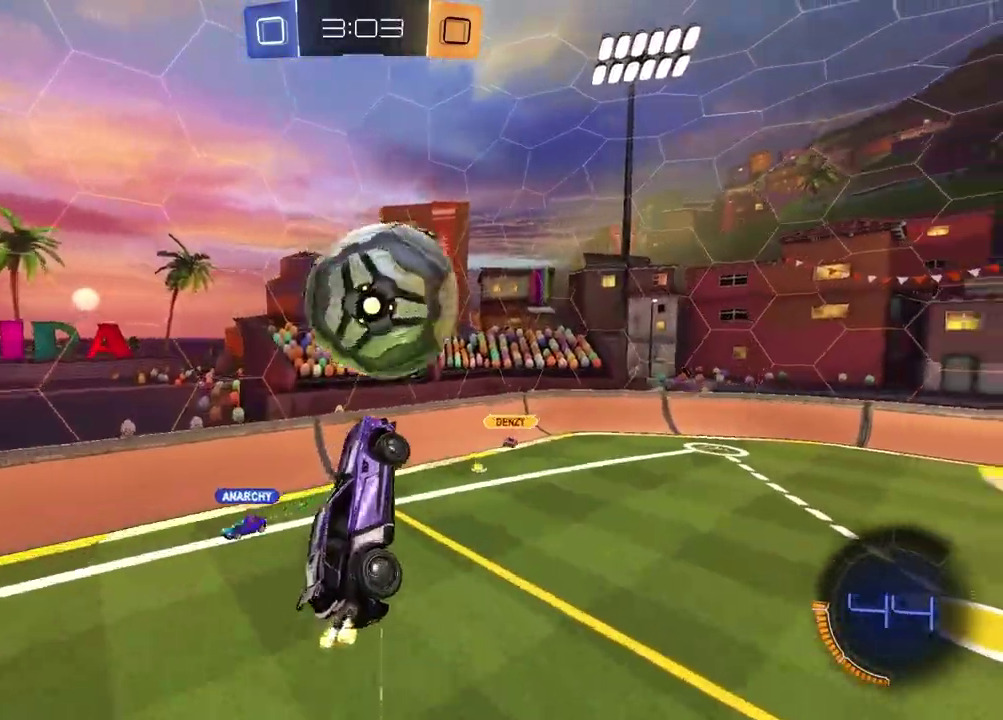
{"buttons": ["R2"], "left_stick": "up-right", "right_stick": "center"}
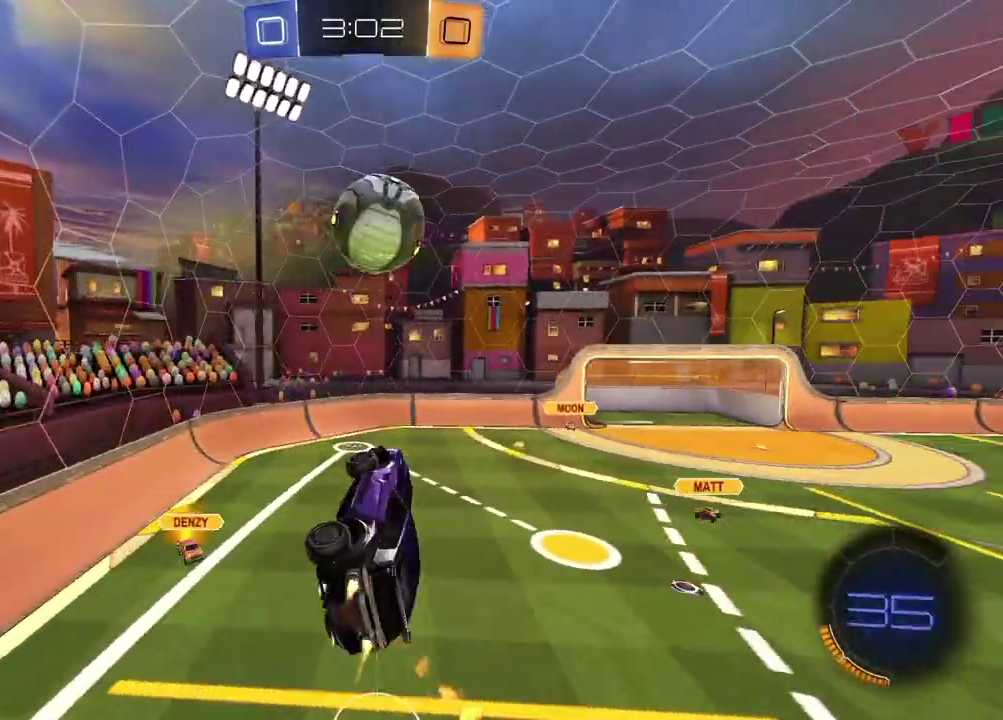
{"buttons": [], "left_stick": "center", "right_stick": "center", "events": [[33, "left_stick", "center"], [300, "R2", "up"]]}
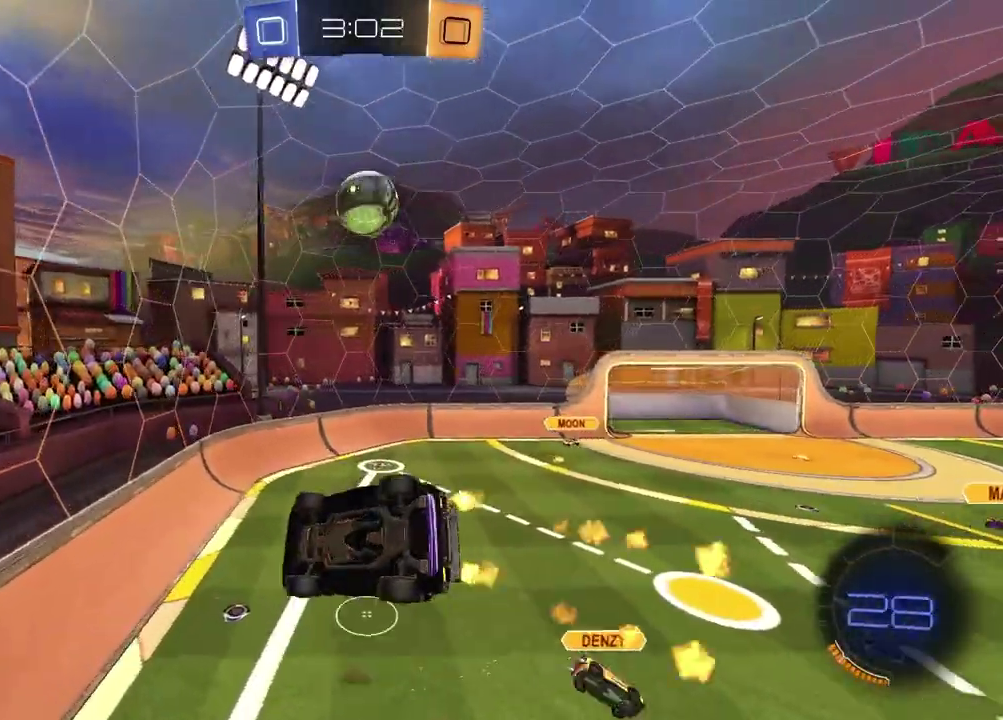
{"buttons": ["R2"], "left_stick": "center", "right_stick": "center", "events": [[150, "left_stick", "down"], [283, "R2", "down"], [283, "left_stick", "center"]]}
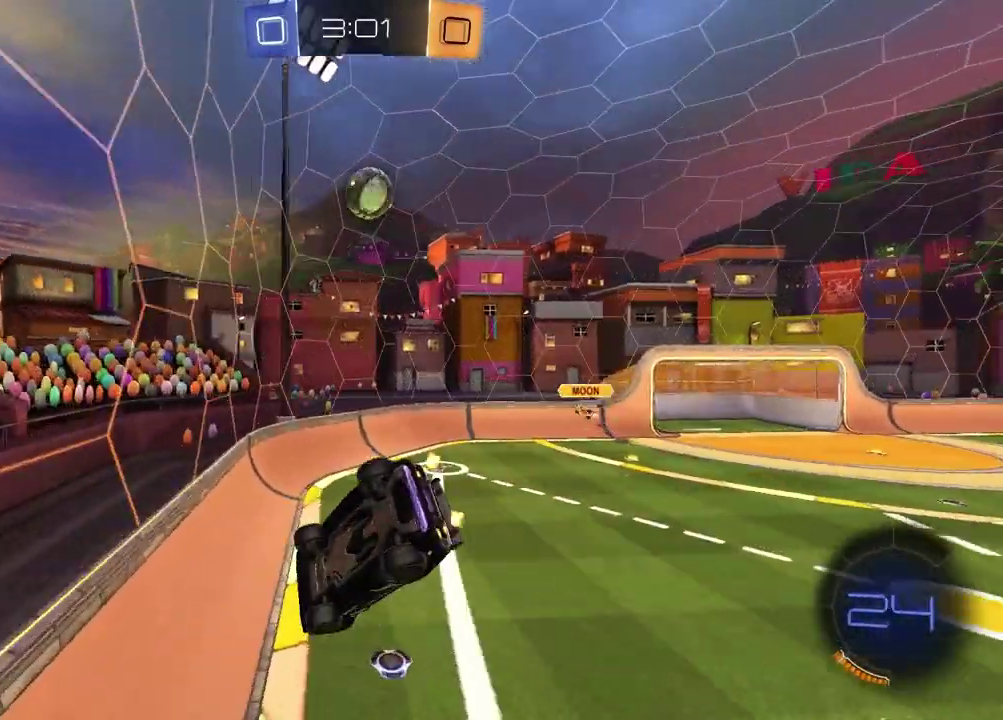
{"buttons": ["R2"], "left_stick": "up-right", "right_stick": "center"}
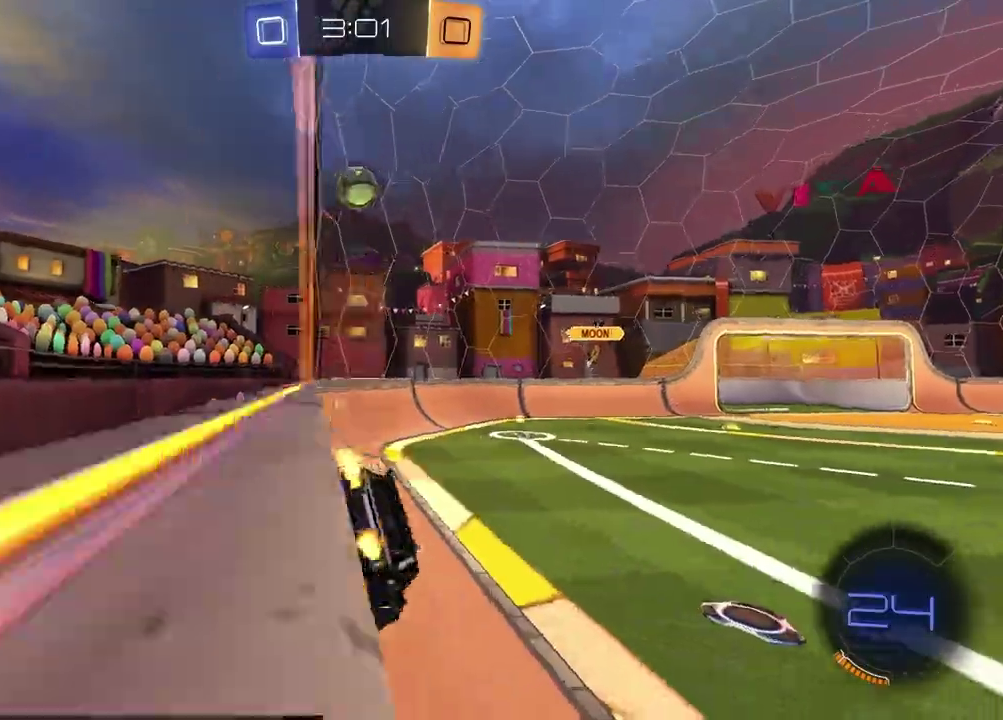
{"buttons": ["R2"], "left_stick": "center", "right_stick": "center", "events": [[100, "left_stick", "center"], [233, "left_stick", "left"], [383, "left_stick", "center"]]}
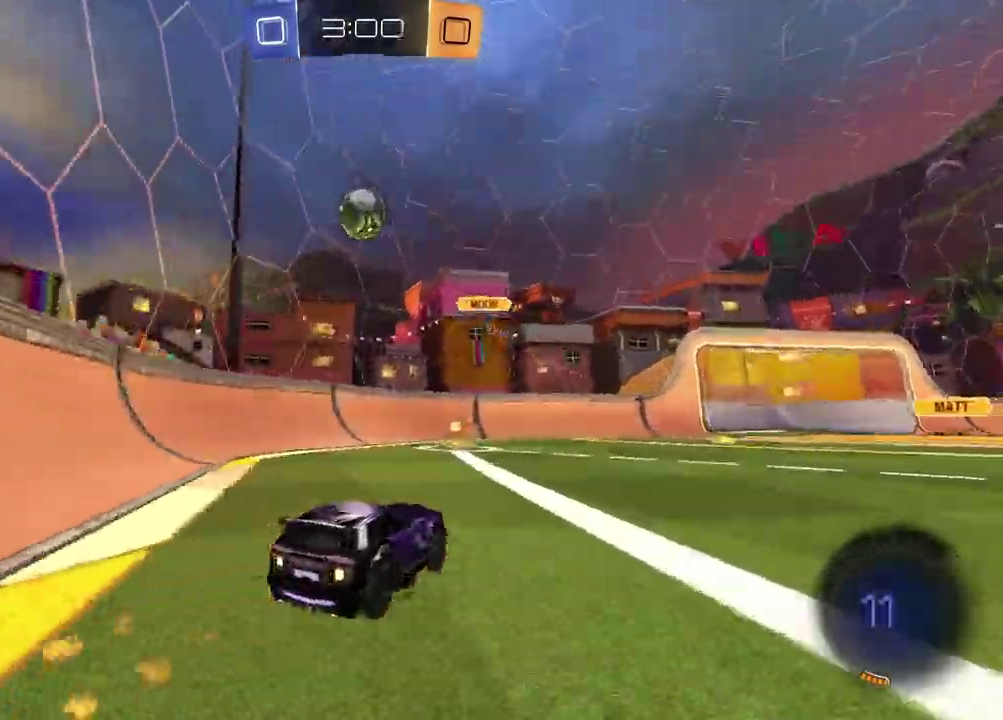
{"buttons": ["R2"], "left_stick": "center", "right_stick": "center", "events": [[117, "left_stick", "left"], [217, "left_stick", "center"], [317, "left_stick", "left"], [467, "left_stick", "center"]]}
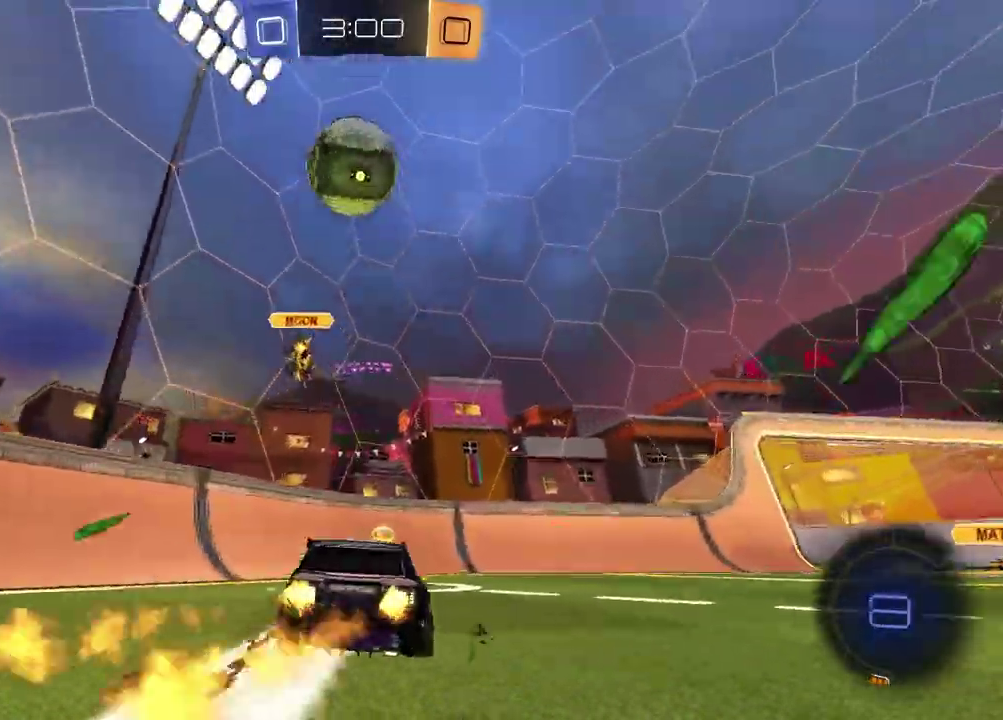
{"buttons": ["R2"], "left_stick": "right", "right_stick": "center", "events": [[17, "TRIANGLE", "down"], [133, "TRIANGLE", "up"], [150, "left_stick", "right"]]}
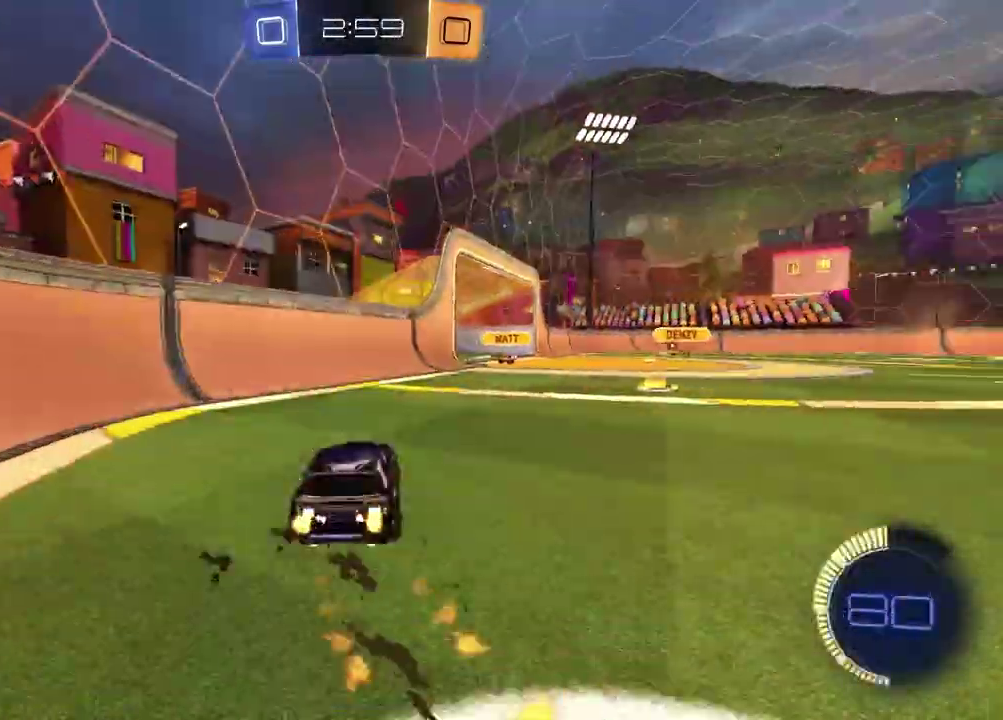
{"buttons": ["R2"], "left_stick": "left", "right_stick": "center", "events": [[317, "left_stick", "left"]]}
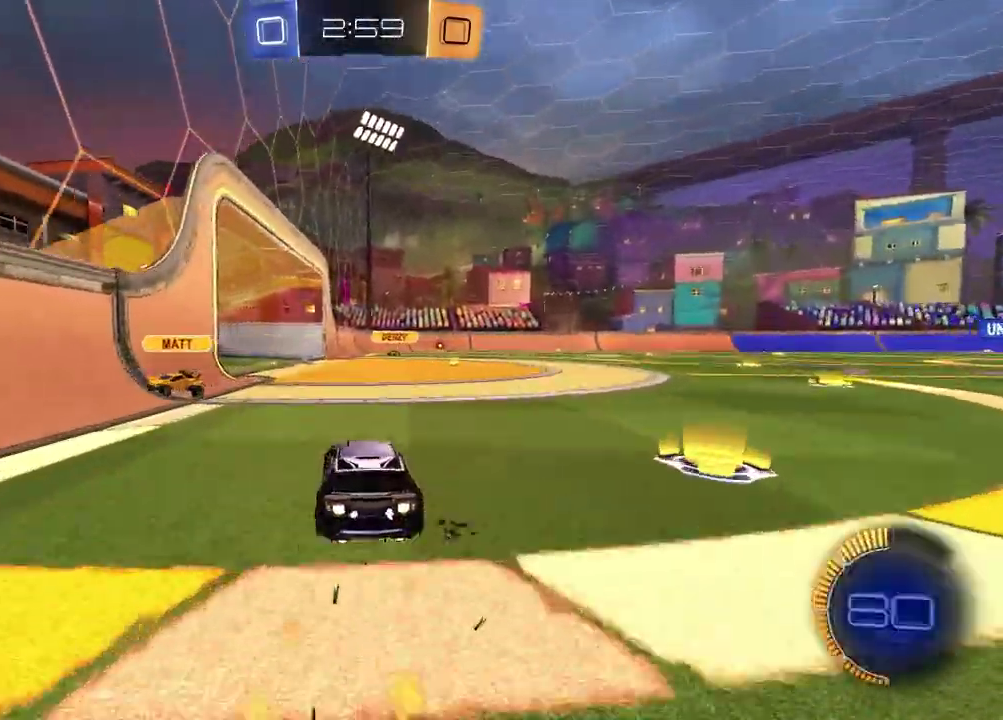
{"buttons": ["R2"], "left_stick": "right", "right_stick": "center", "events": [[17, "left_stick", "center"], [367, "left_stick", "right"]]}
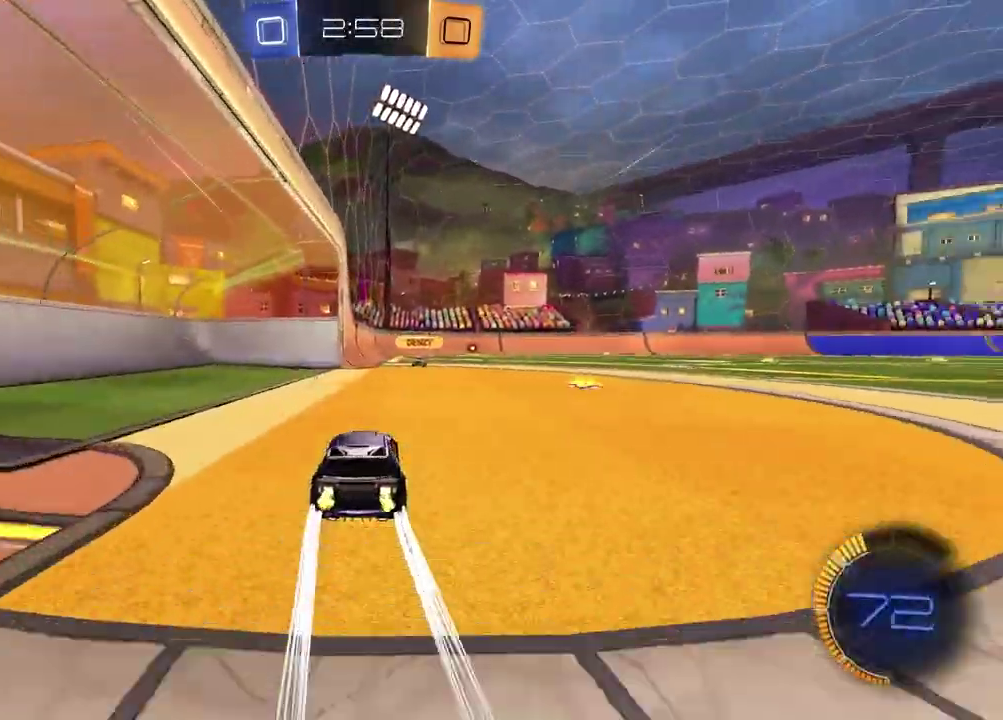
{"buttons": ["TRIANGLE", "R2"], "left_stick": "right", "right_stick": "center", "events": [[100, "left_stick", "left"], [250, "left_stick", "center"], [300, "left_stick", "right"], [433, "TRIANGLE", "down"]]}
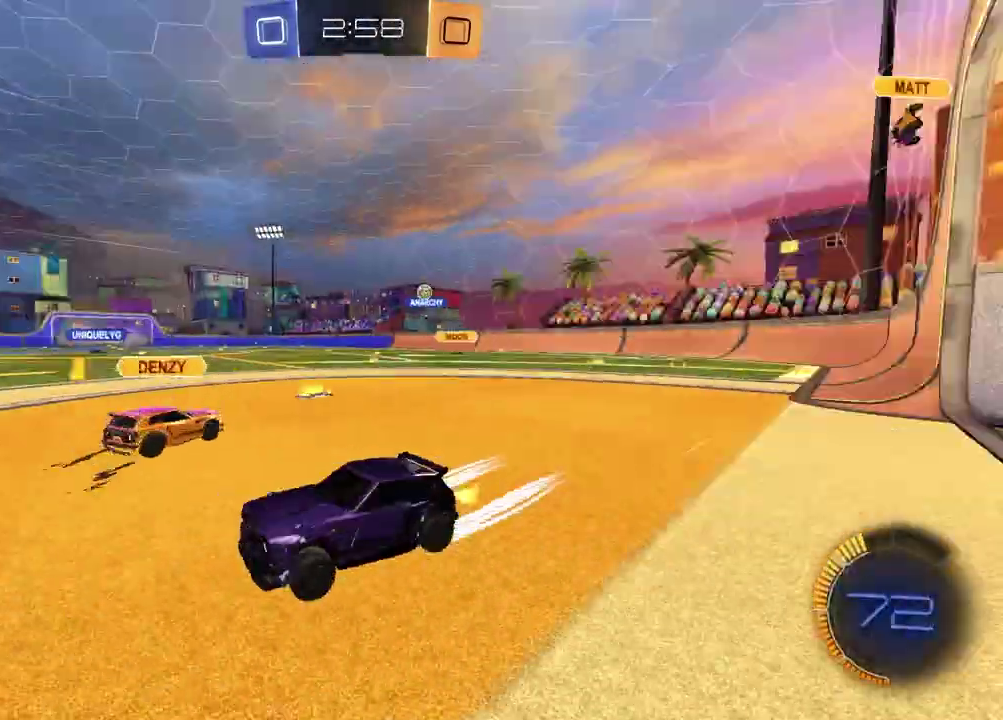
{"buttons": ["R2"], "left_stick": "center", "right_stick": "center", "events": [[33, "TRIANGLE", "up"], [233, "left_stick", "center"]]}
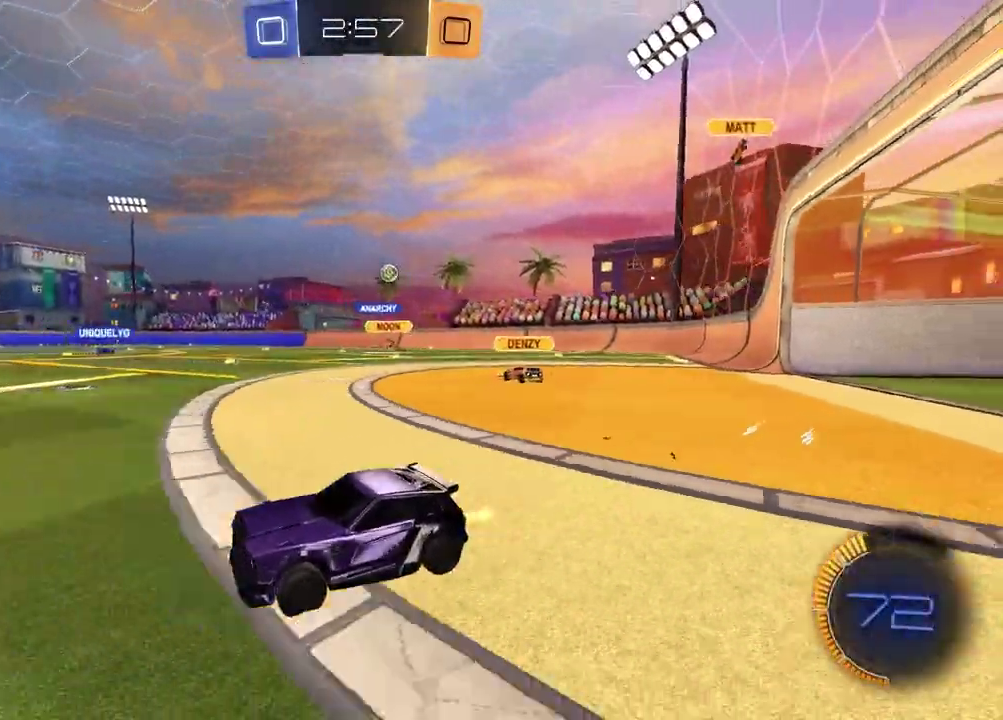
{"buttons": ["R2"], "left_stick": "center", "right_stick": "center", "events": [[100, "left_stick", "right"], [467, "left_stick", "center"]]}
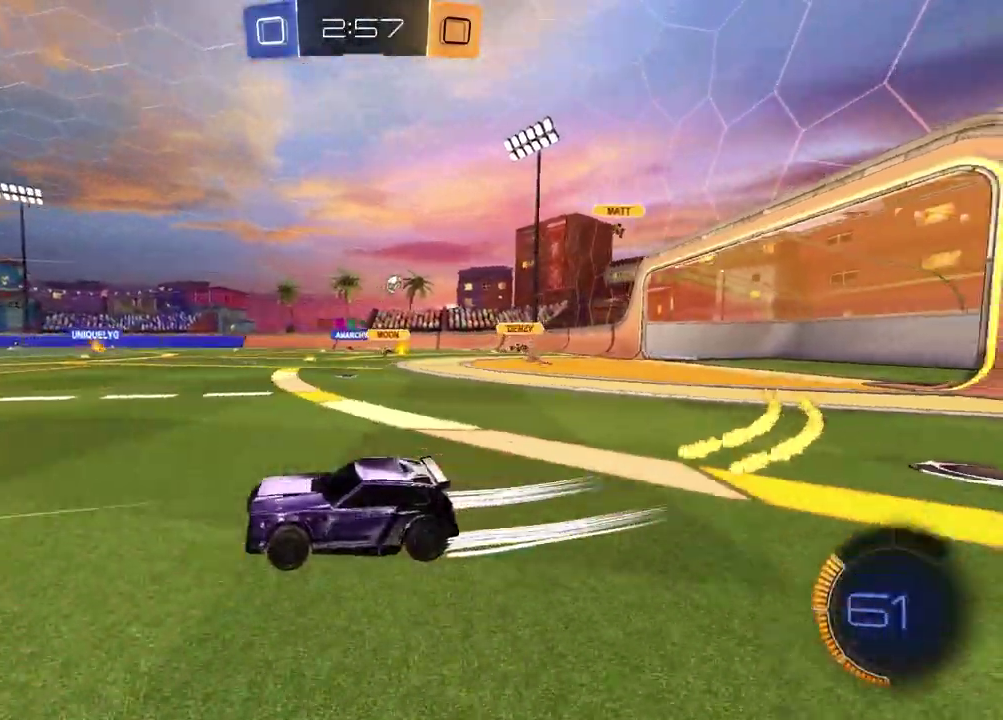
{"buttons": ["R2"], "left_stick": "center", "right_stick": "center", "events": [[300, "TRIANGLE", "down"], [417, "TRIANGLE", "up"]]}
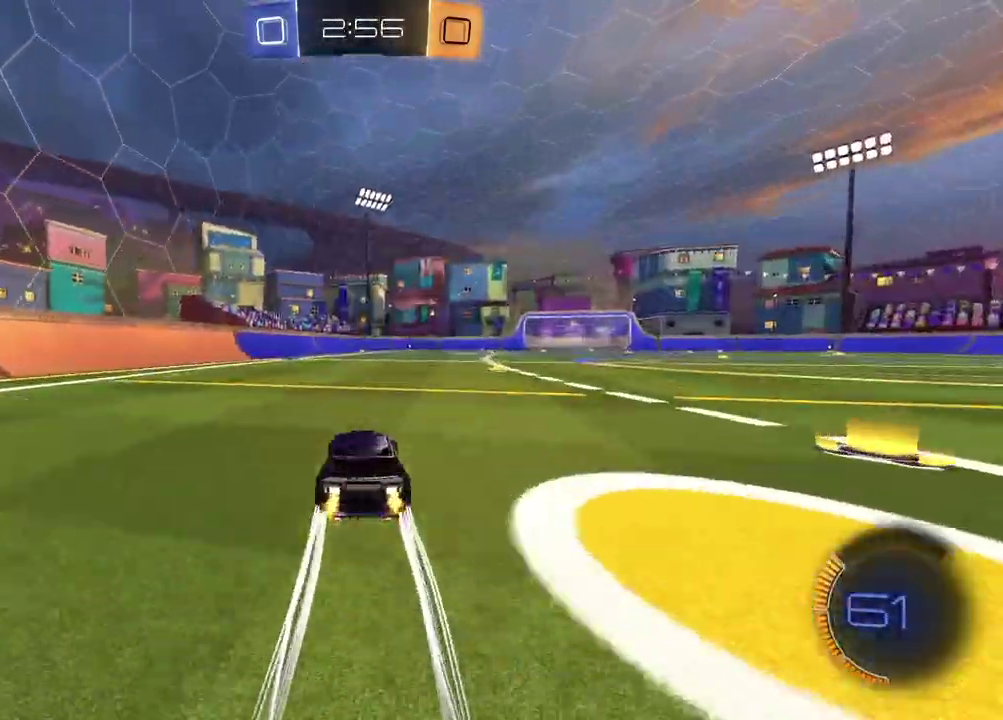
{"buttons": ["R2"], "left_stick": "right", "right_stick": "center", "events": [[167, "TRIANGLE", "down"], [233, "left_stick", "right"], [267, "TRIANGLE", "up"]]}
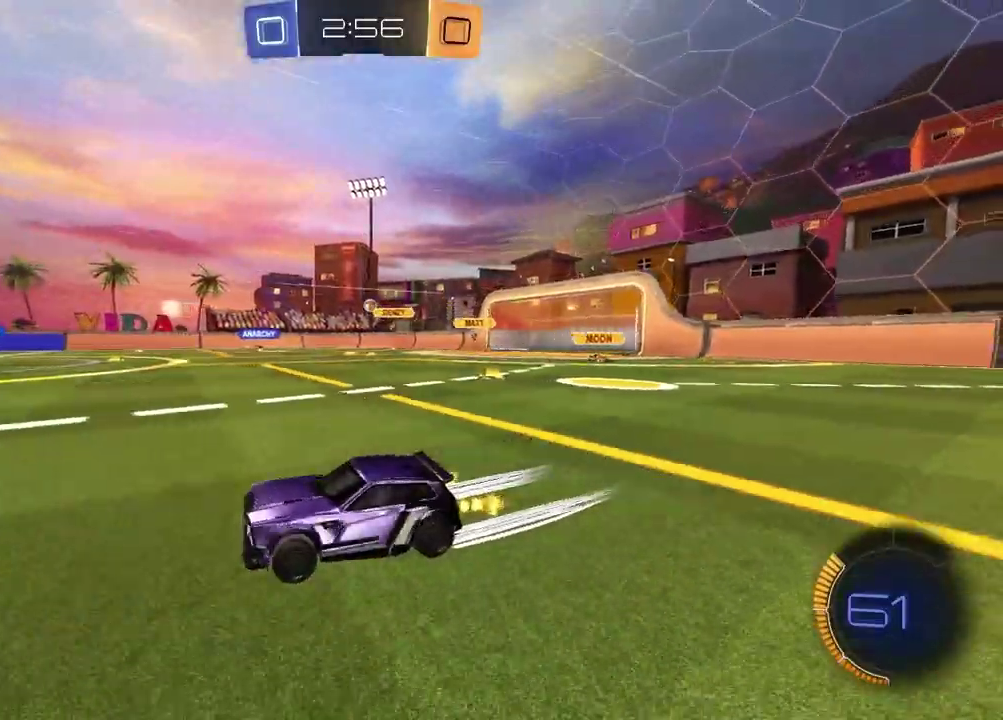
{"buttons": ["R2"], "left_stick": "center", "right_stick": "center", "events": [[83, "left_stick", "up-right"], [133, "left_stick", "center"]]}
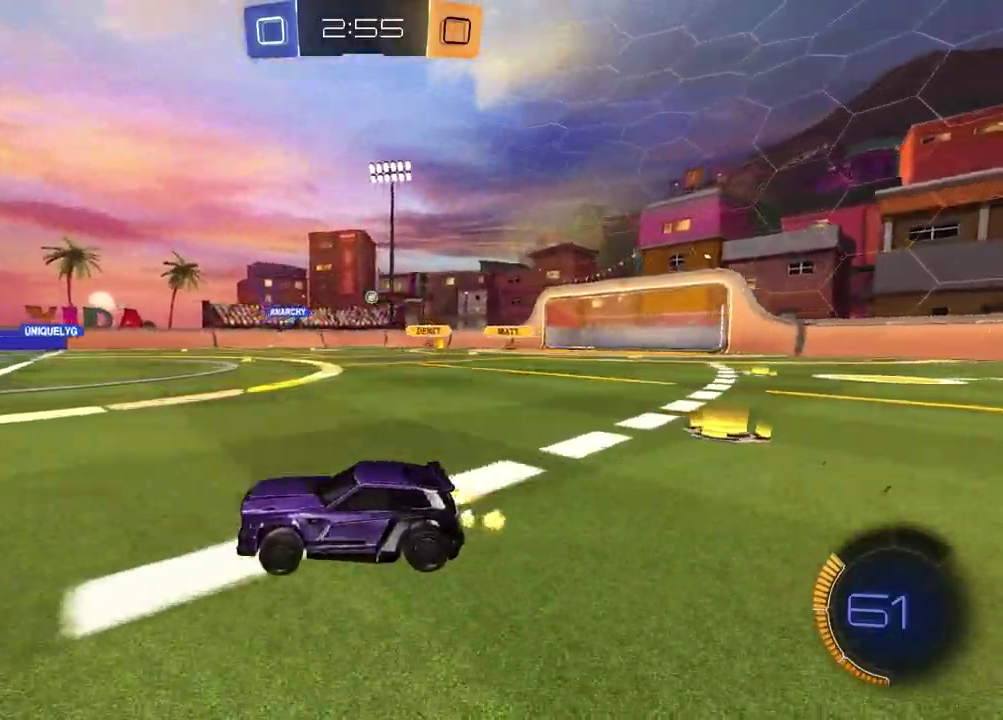
{"buttons": ["R2"], "left_stick": "center", "right_stick": "center", "events": [[67, "left_stick", "right"], [217, "R2", "up"], [417, "R2", "down"], [450, "left_stick", "center"]]}
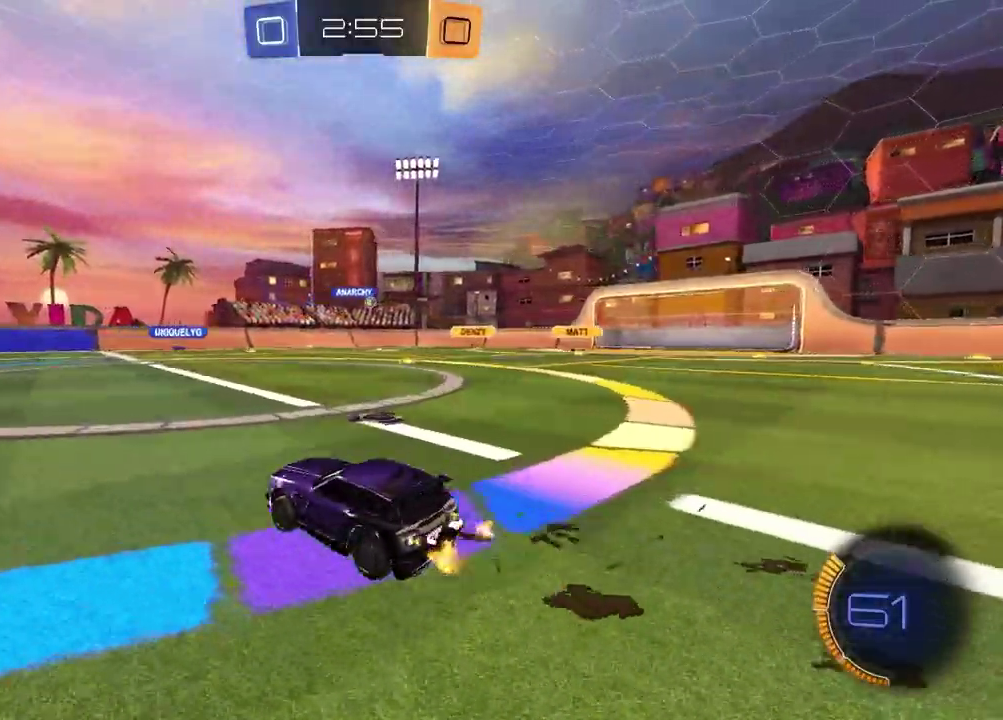
{"buttons": ["R2"], "left_stick": "center", "right_stick": "center", "events": []}
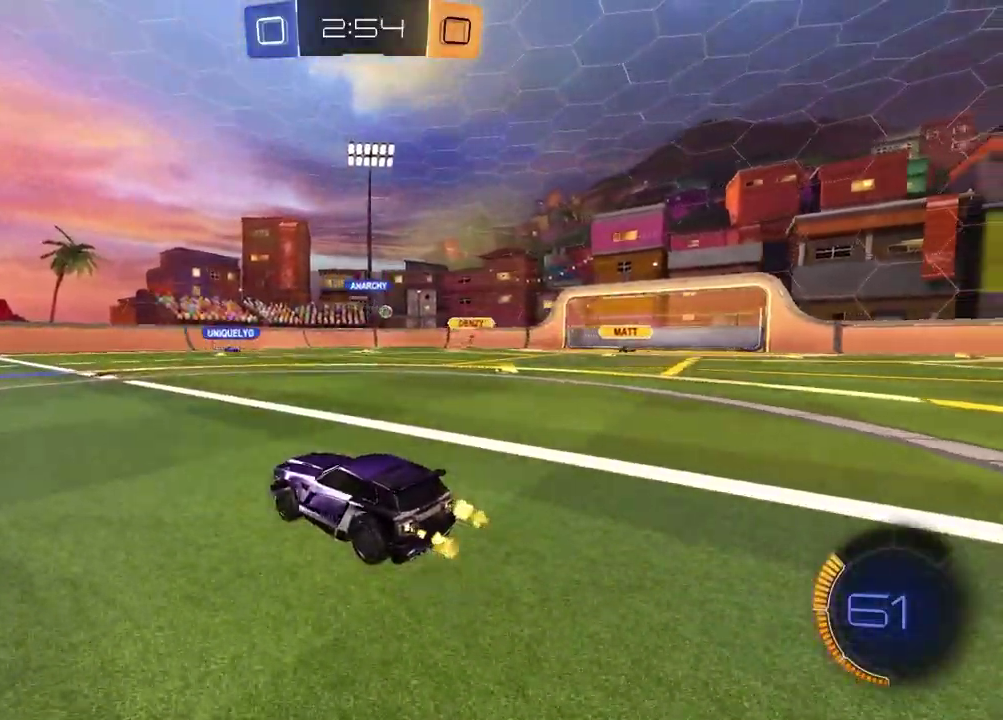
{"buttons": [], "left_stick": "center", "right_stick": "center", "events": [[150, "left_stick", "right"], [233, "left_stick", "center"], [283, "R2", "up"]]}
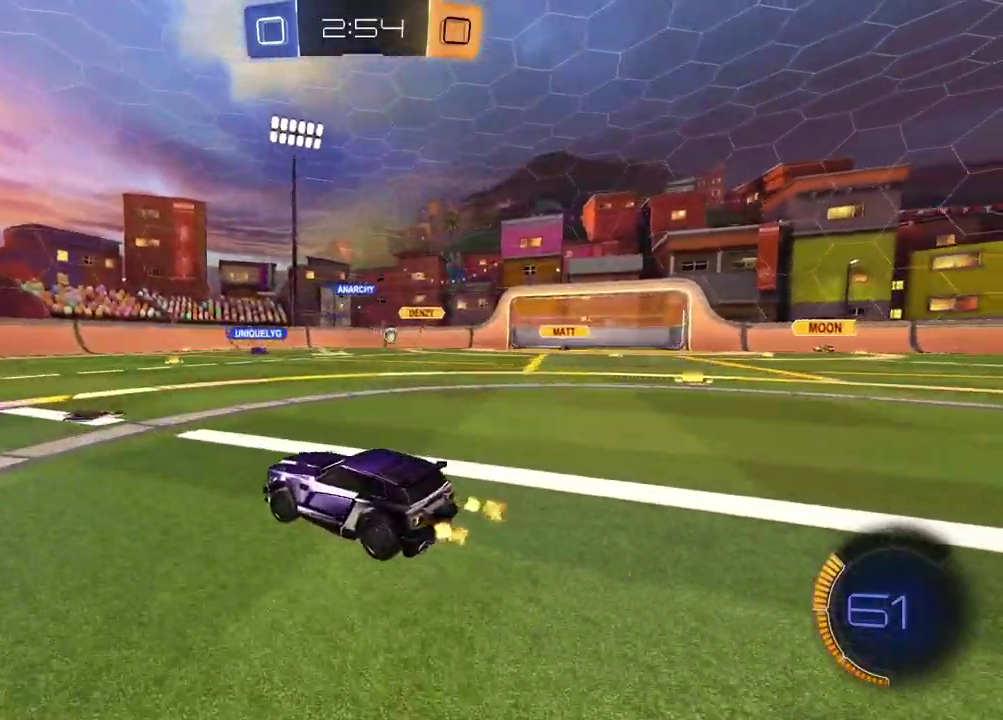
{"buttons": [], "left_stick": "center", "right_stick": "center", "events": [[200, "left_stick", "right"], [450, "left_stick", "center"]]}
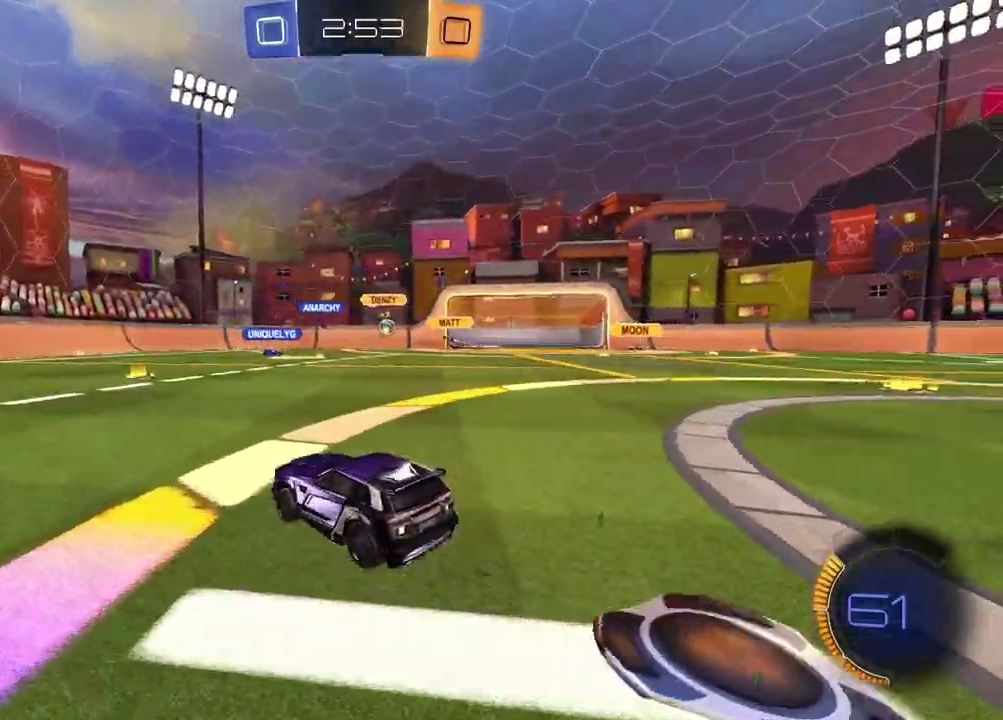
{"buttons": [], "left_stick": "right", "right_stick": "center", "events": [[500, "left_stick", "right"]]}